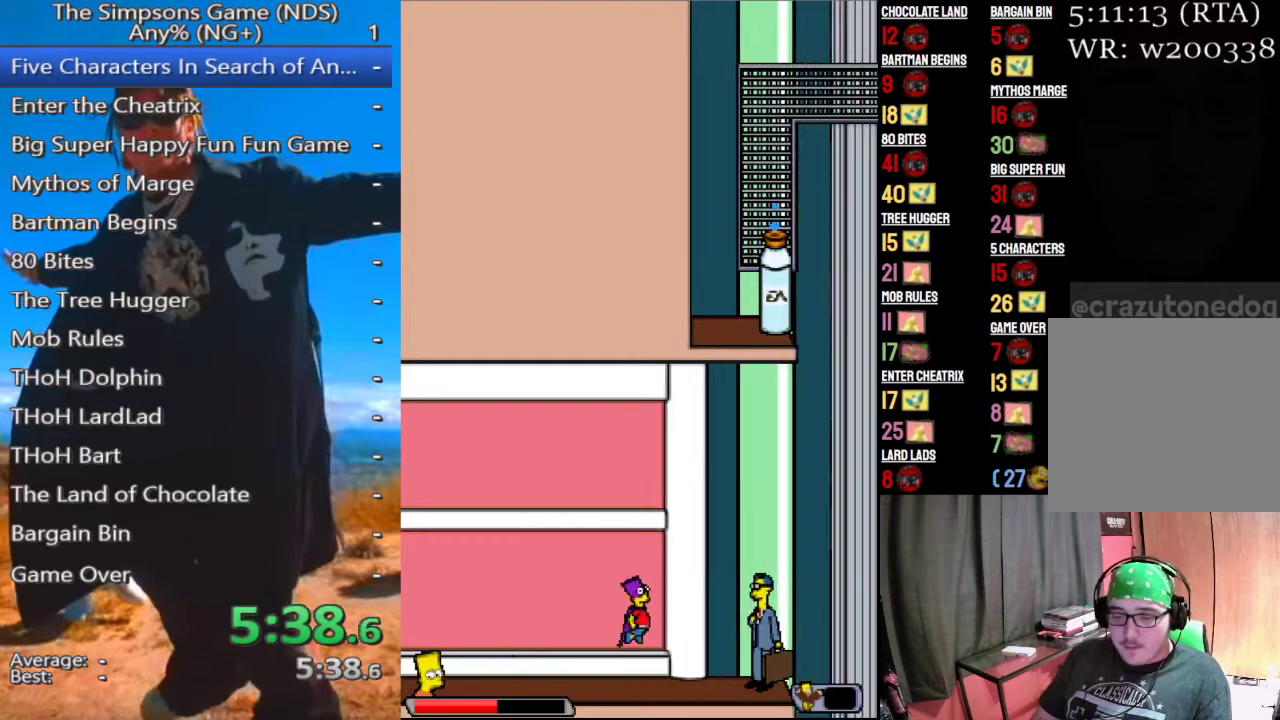
Gameplay with a controller (Xbox layout); each line is a JSON object with the inputs held at the frame after it. "events" lists button and stick changes between this image and that frame as [ms after this image, input, new state], when the widget could be followed in between.
{"buttons": ["A"], "left_stick": "center", "right_stick": "center", "events": [[292, "A", "down"]]}
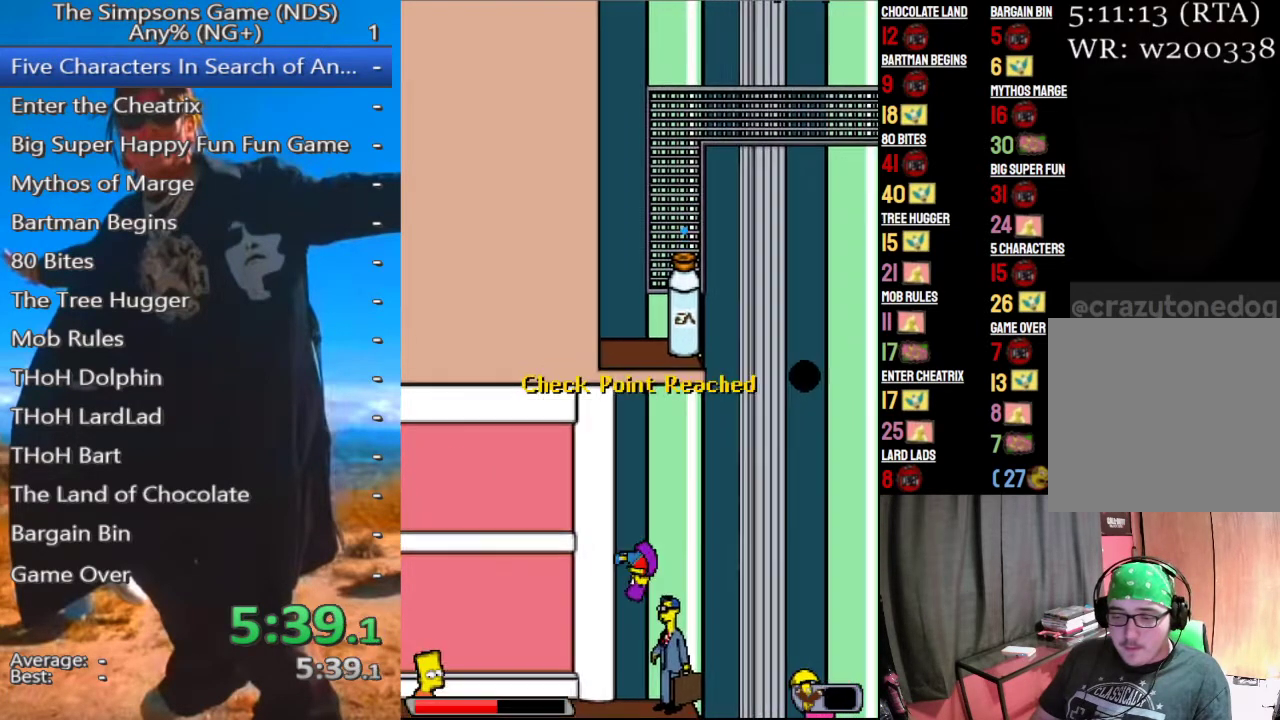
{"buttons": ["A"], "left_stick": "center", "right_stick": "center", "events": []}
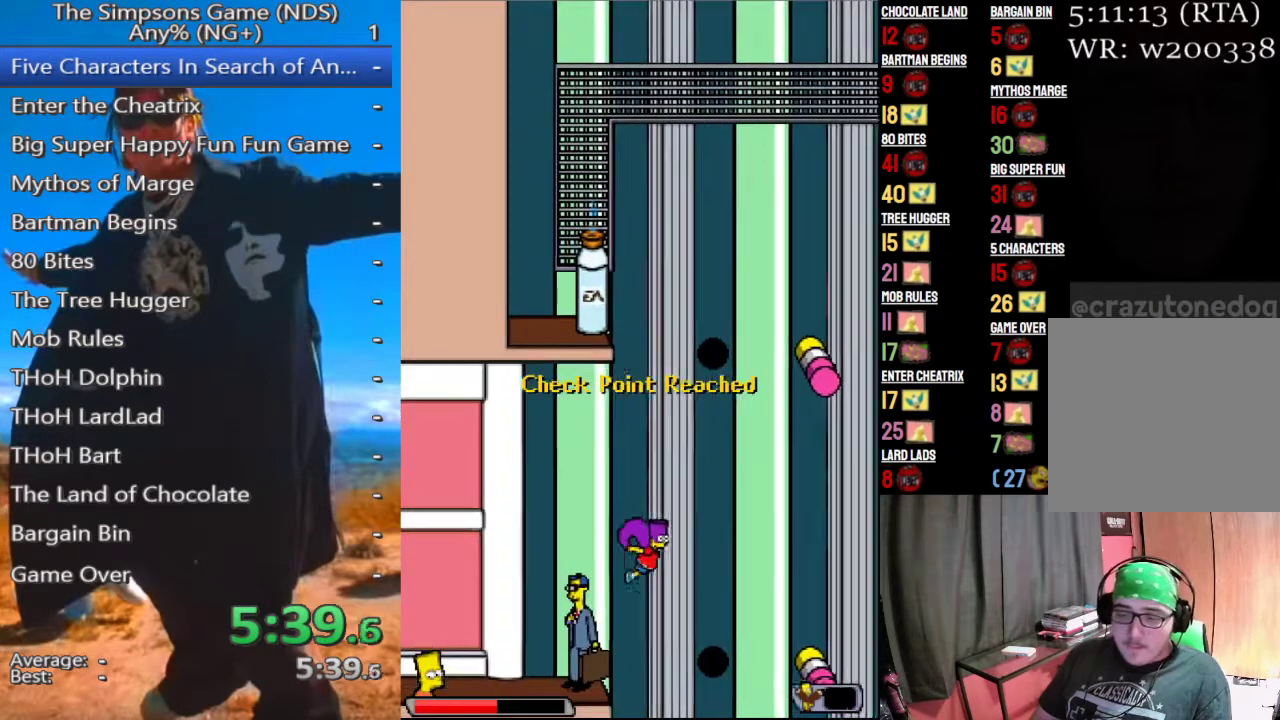
{"buttons": ["A"], "left_stick": "left", "right_stick": "center", "events": [[333, "left_stick", "up-left"], [458, "left_stick", "left"]]}
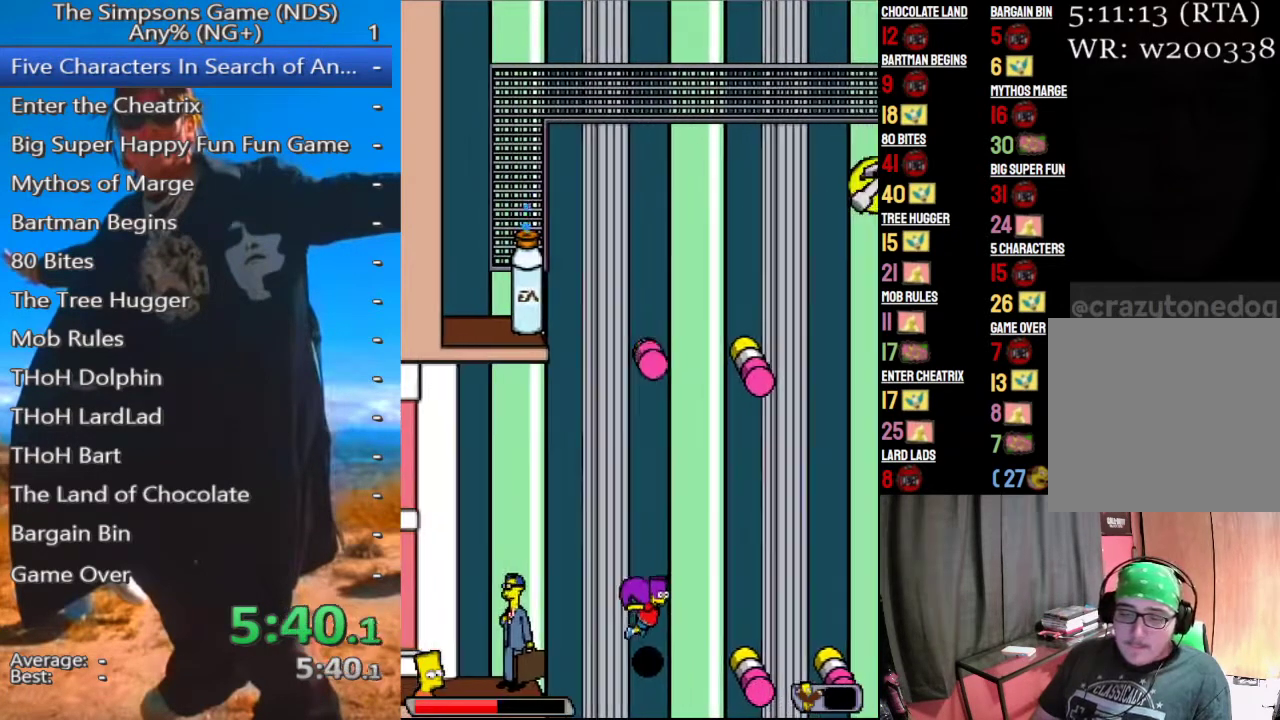
{"buttons": [], "left_stick": "up-left", "right_stick": "center", "events": [[333, "left_stick", "up-left"], [438, "A", "up"]]}
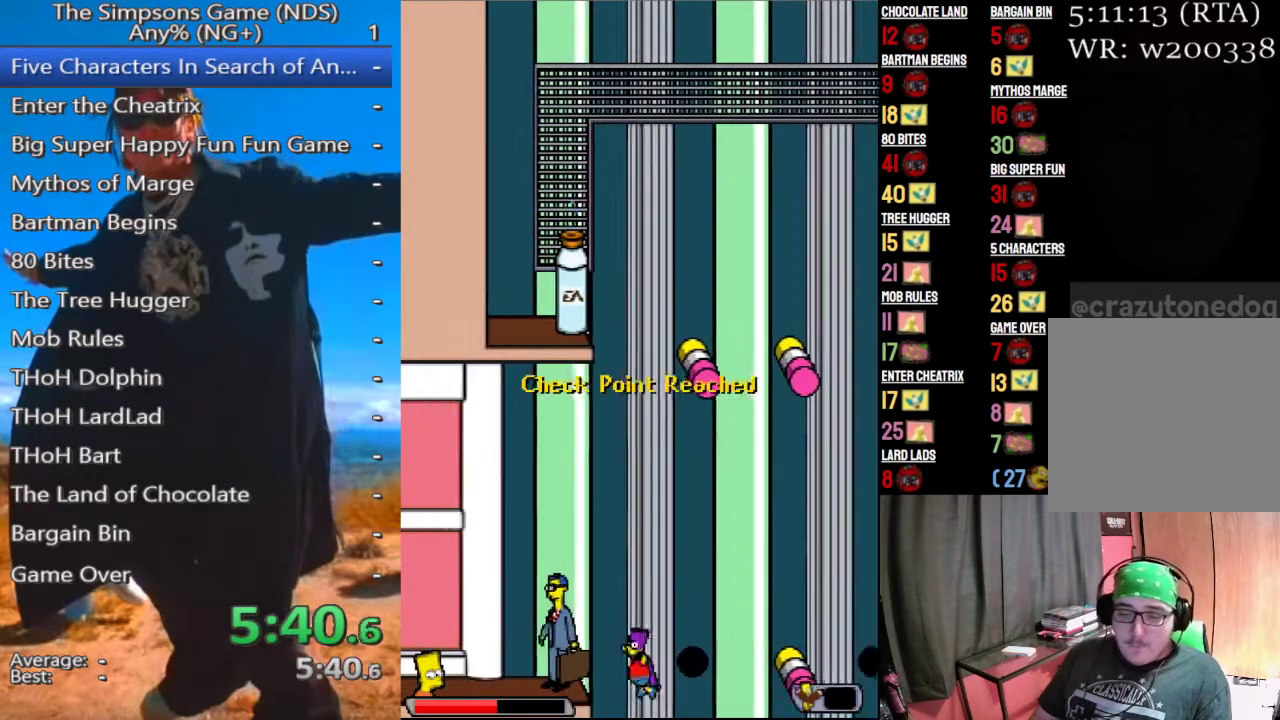
{"buttons": ["START"], "left_stick": "center", "right_stick": "center", "events": [[104, "left_stick", "center"], [500, "START", "down"]]}
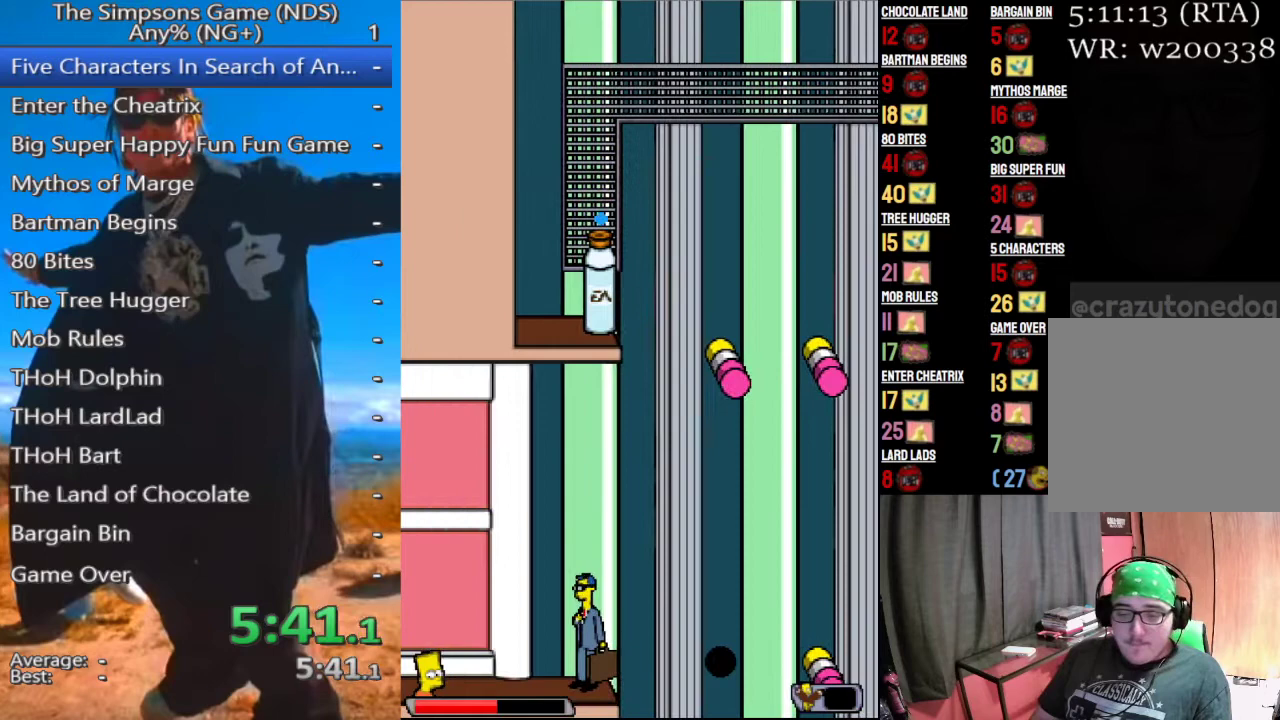
{"buttons": [], "left_stick": "center", "right_stick": "center", "events": [[104, "START", "up"], [146, "START", "down"], [229, "START", "up"]]}
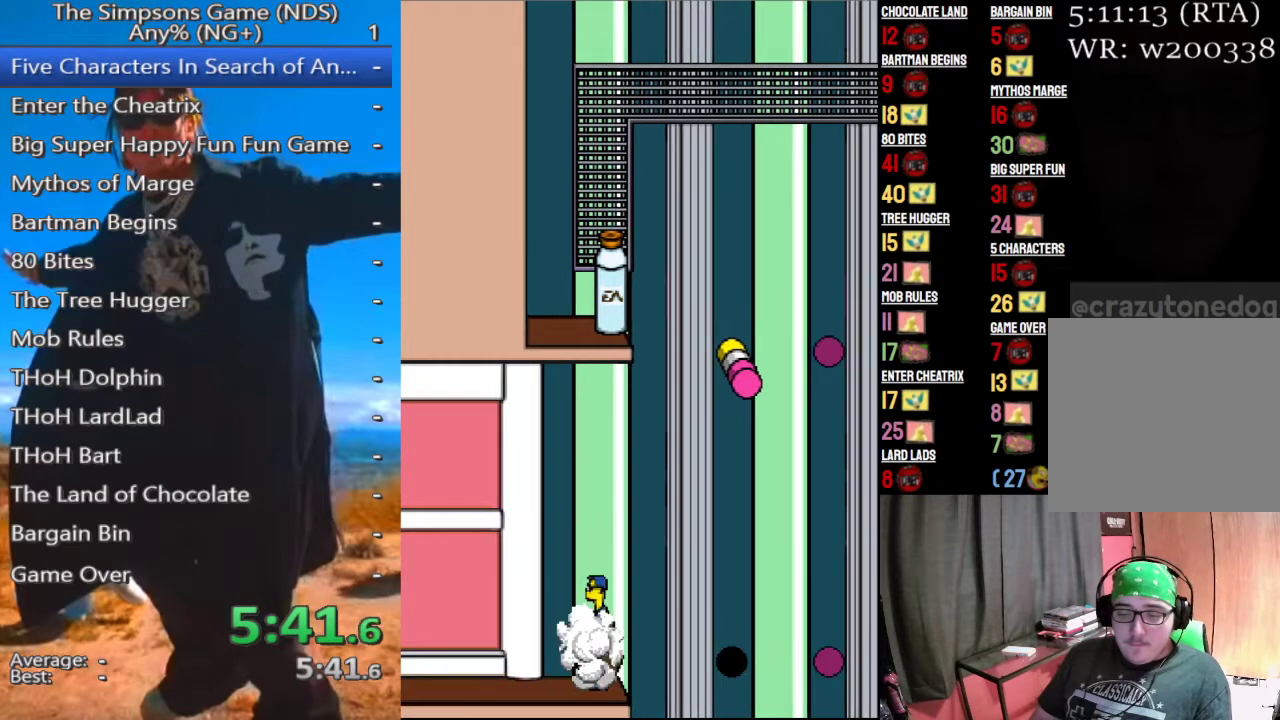
{"buttons": [], "left_stick": "center", "right_stick": "center", "events": []}
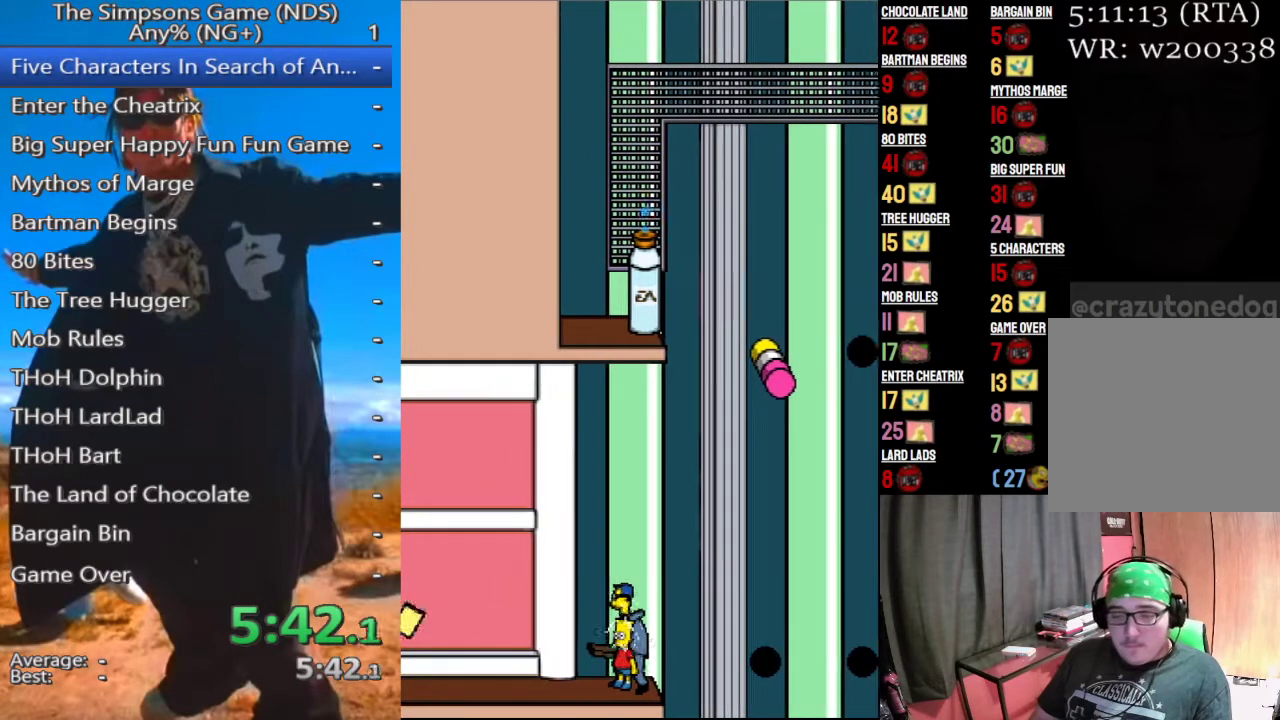
{"buttons": [], "left_stick": "center", "right_stick": "center", "events": []}
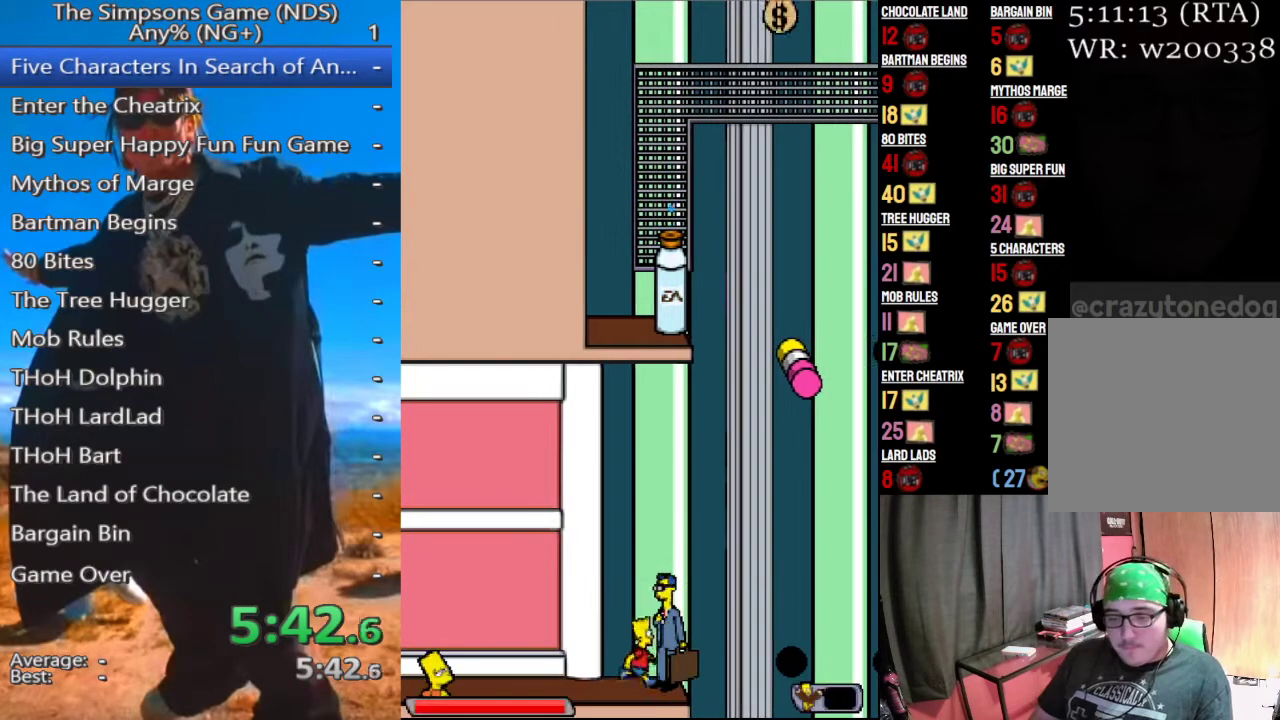
{"buttons": [], "left_stick": "center", "right_stick": "center", "events": [[146, "A", "down"], [271, "A", "up"]]}
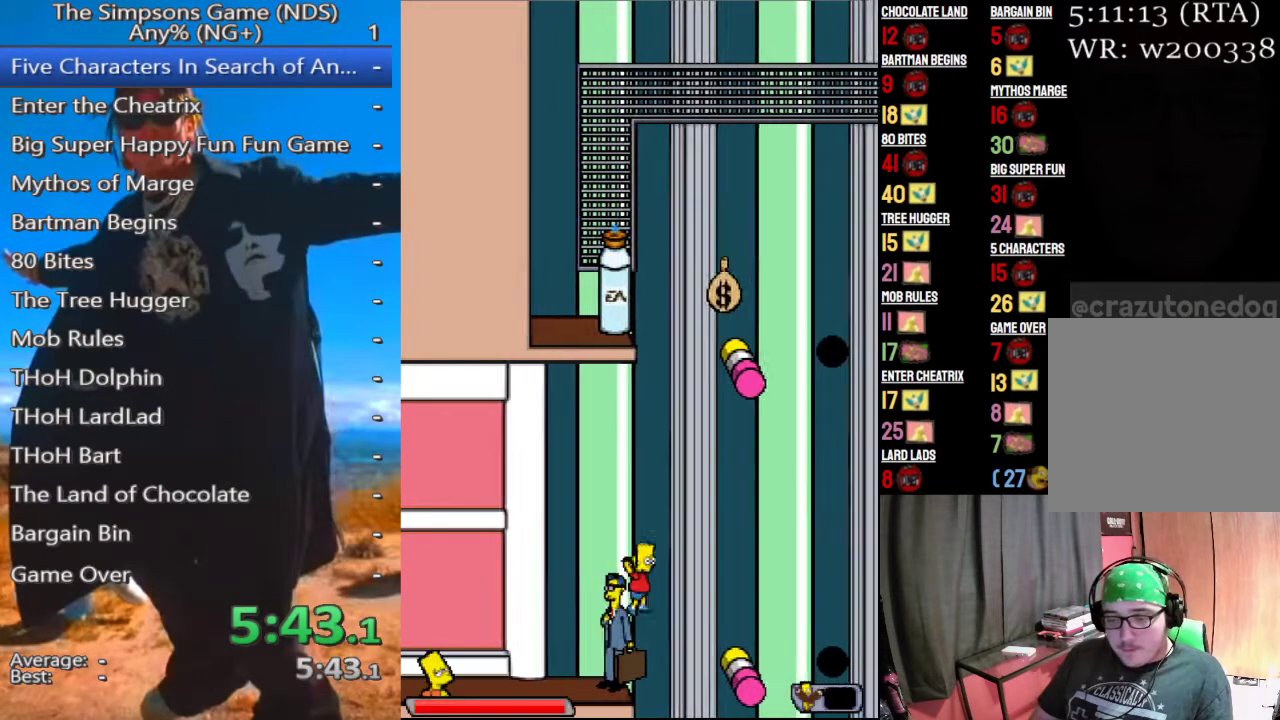
{"buttons": [], "left_stick": "center", "right_stick": "center", "events": [[333, "A", "down"], [500, "A", "up"]]}
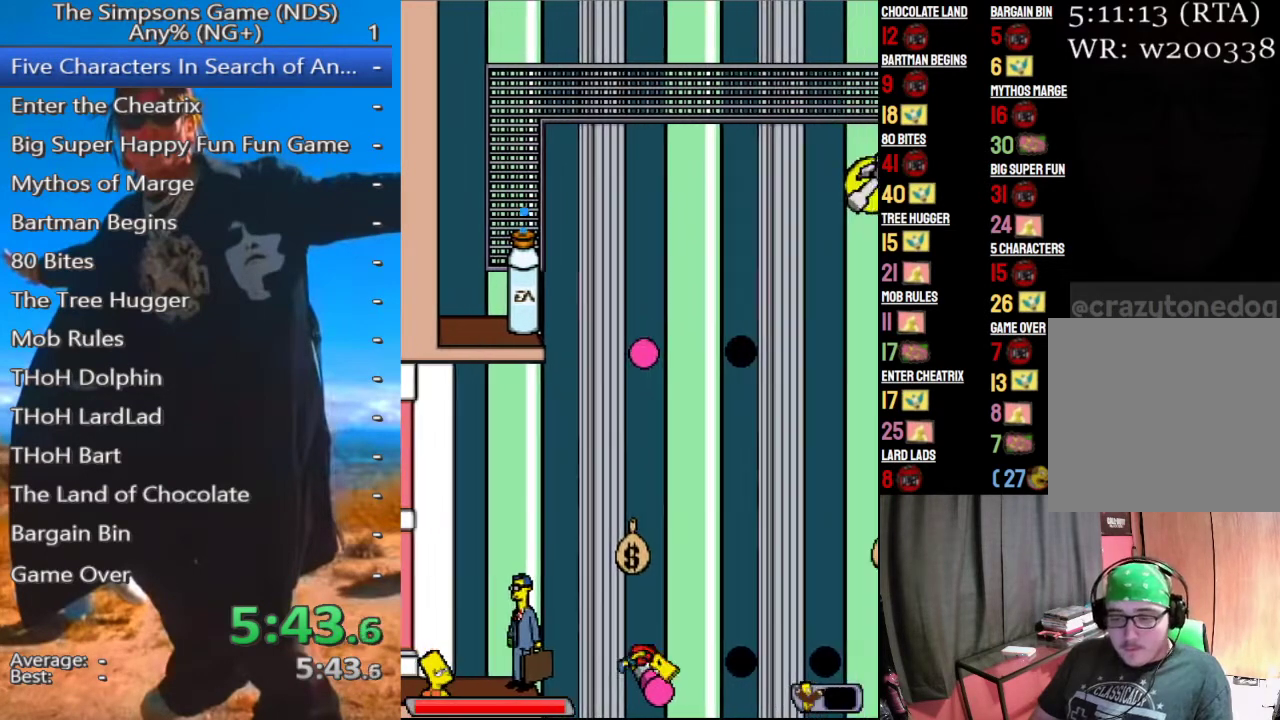
{"buttons": [], "left_stick": "up", "right_stick": "center", "events": [[167, "left_stick", "up"], [271, "left_stick", "center"], [458, "left_stick", "up"]]}
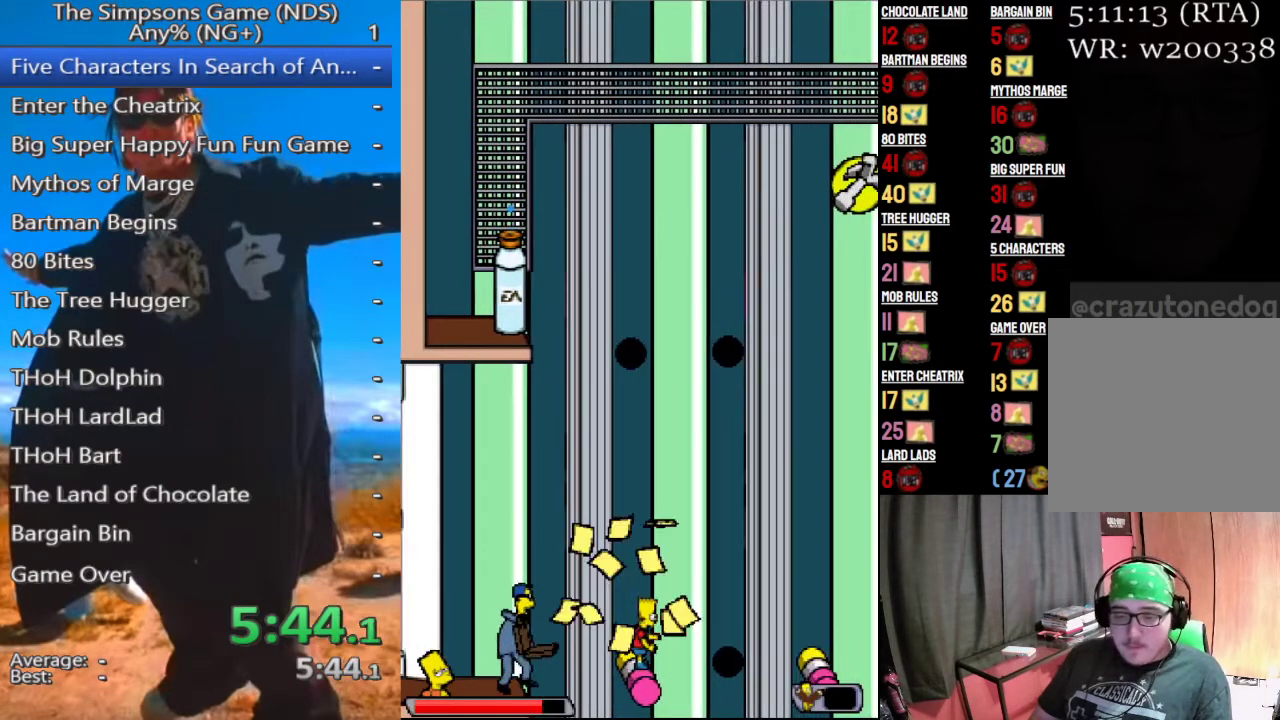
{"buttons": ["A"], "left_stick": "center", "right_stick": "center", "events": [[125, "left_stick", "center"], [167, "A", "down"], [271, "A", "up"], [500, "A", "down"]]}
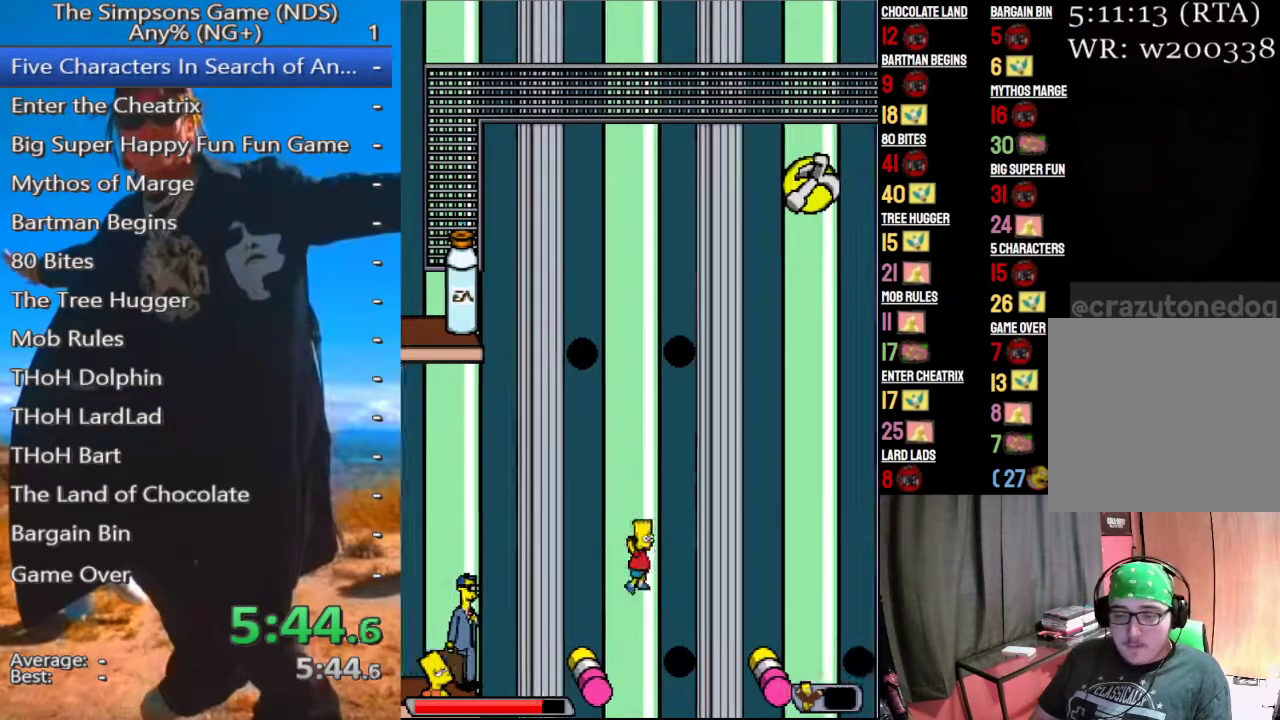
{"buttons": [], "left_stick": "center", "right_stick": "center", "events": [[125, "A", "up"]]}
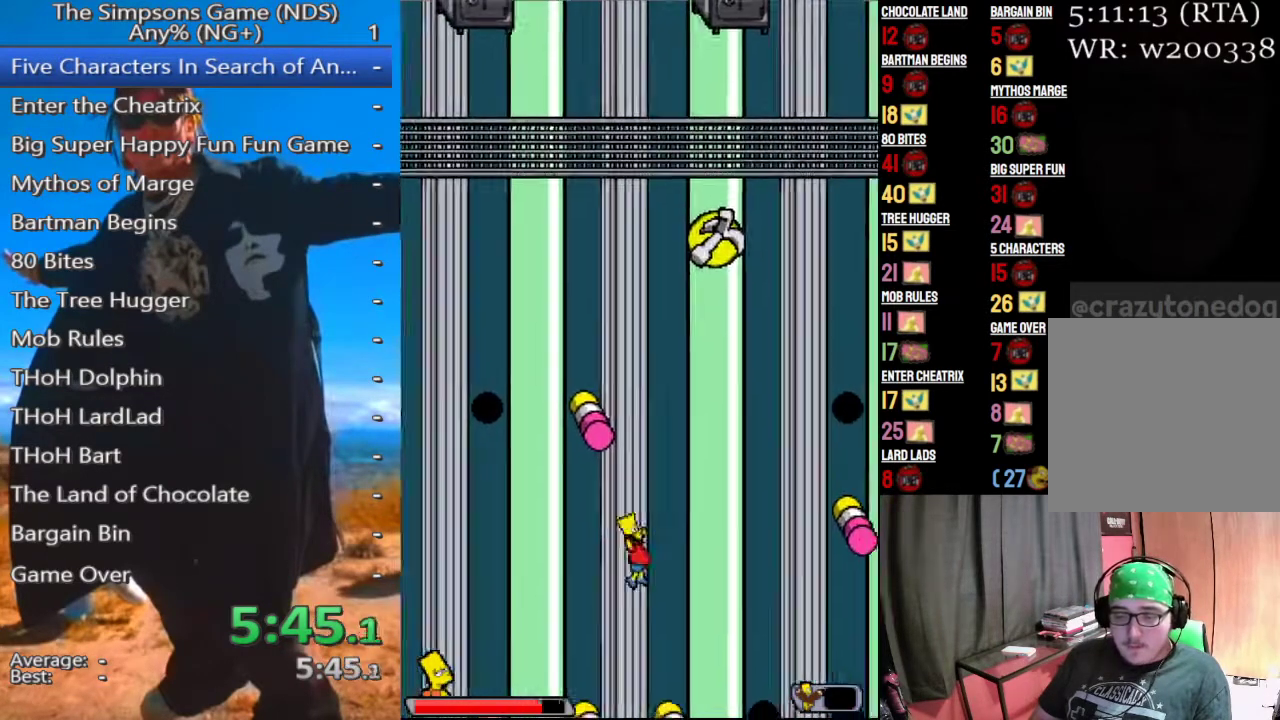
{"buttons": ["A"], "left_stick": "center", "right_stick": "center", "events": [[438, "A", "down"]]}
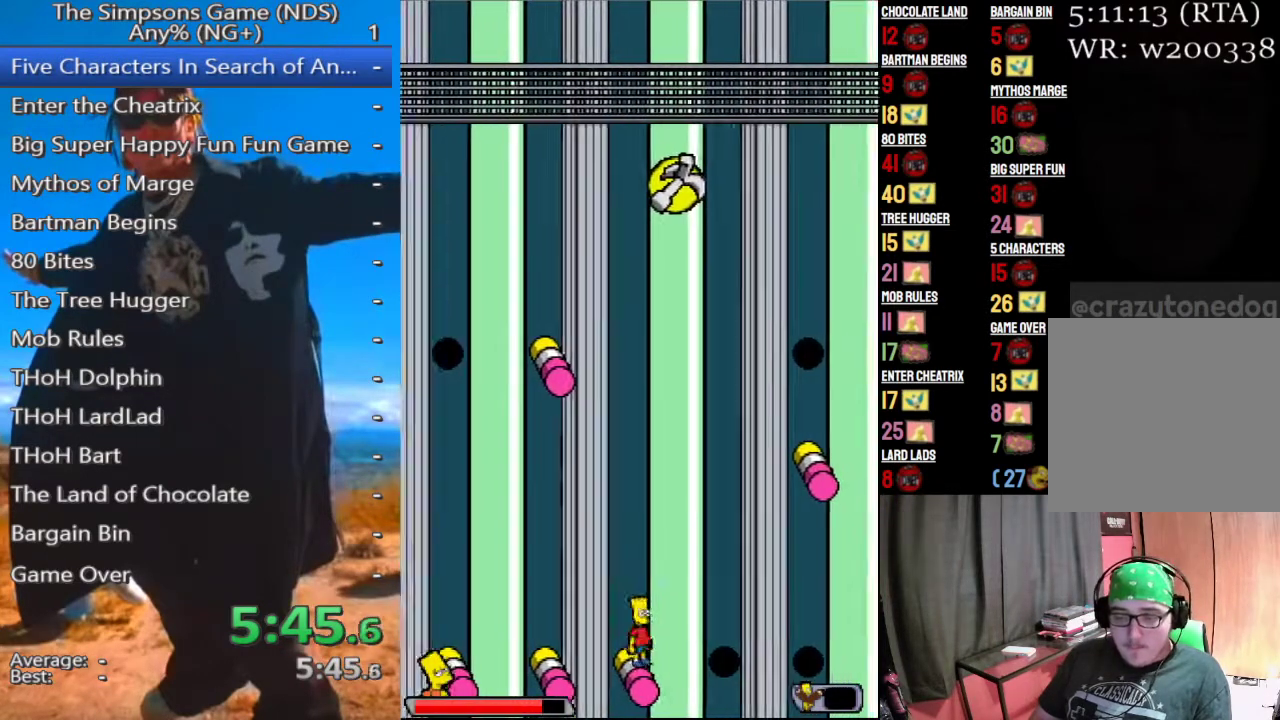
{"buttons": [], "left_stick": "center", "right_stick": "center", "events": [[62, "A", "up"]]}
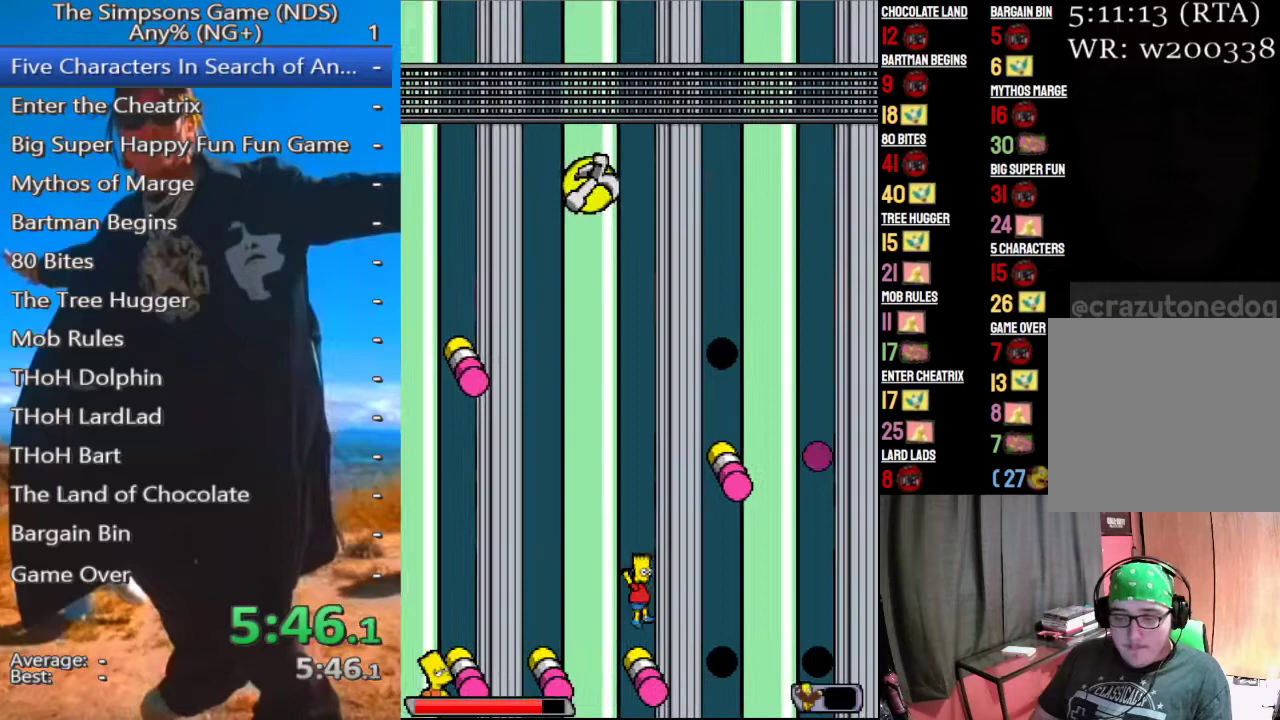
{"buttons": [], "left_stick": "center", "right_stick": "center", "events": [[208, "A", "down"], [333, "A", "up"]]}
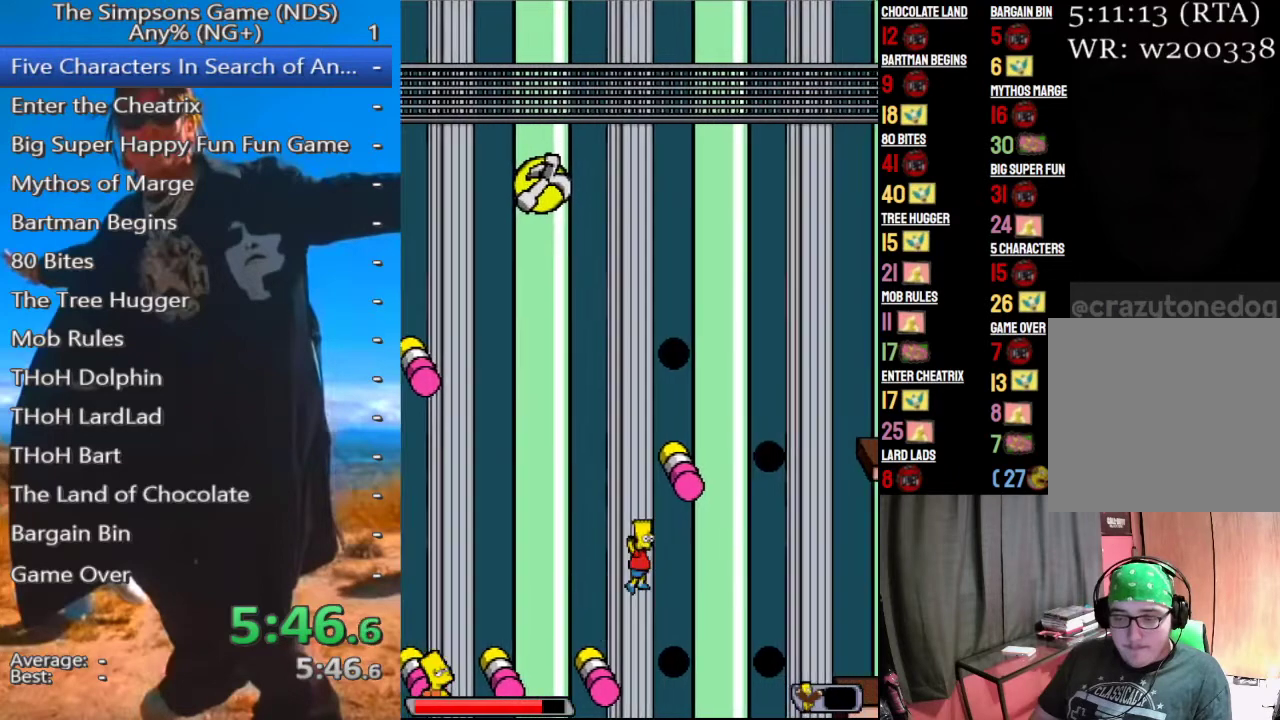
{"buttons": [], "left_stick": "center", "right_stick": "center", "events": [[146, "A", "down"], [375, "A", "up"]]}
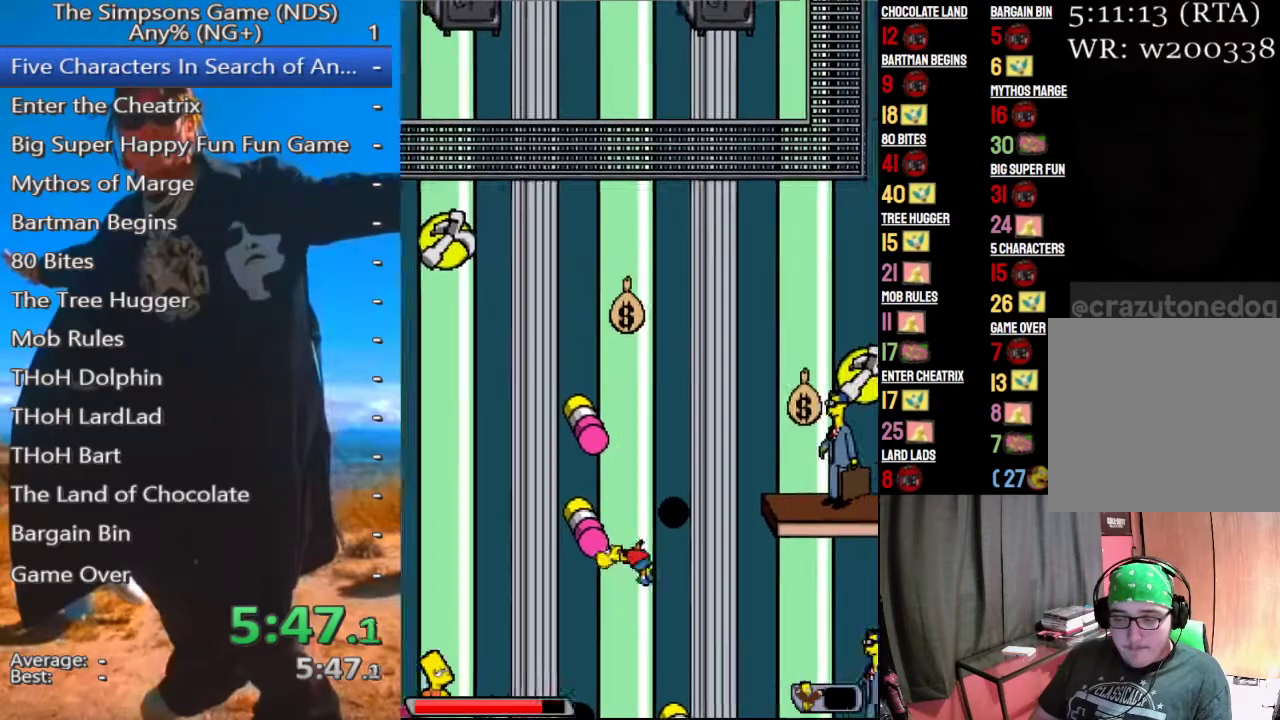
{"buttons": ["A"], "left_stick": "up", "right_stick": "center", "events": [[125, "A", "down"], [396, "left_stick", "up"]]}
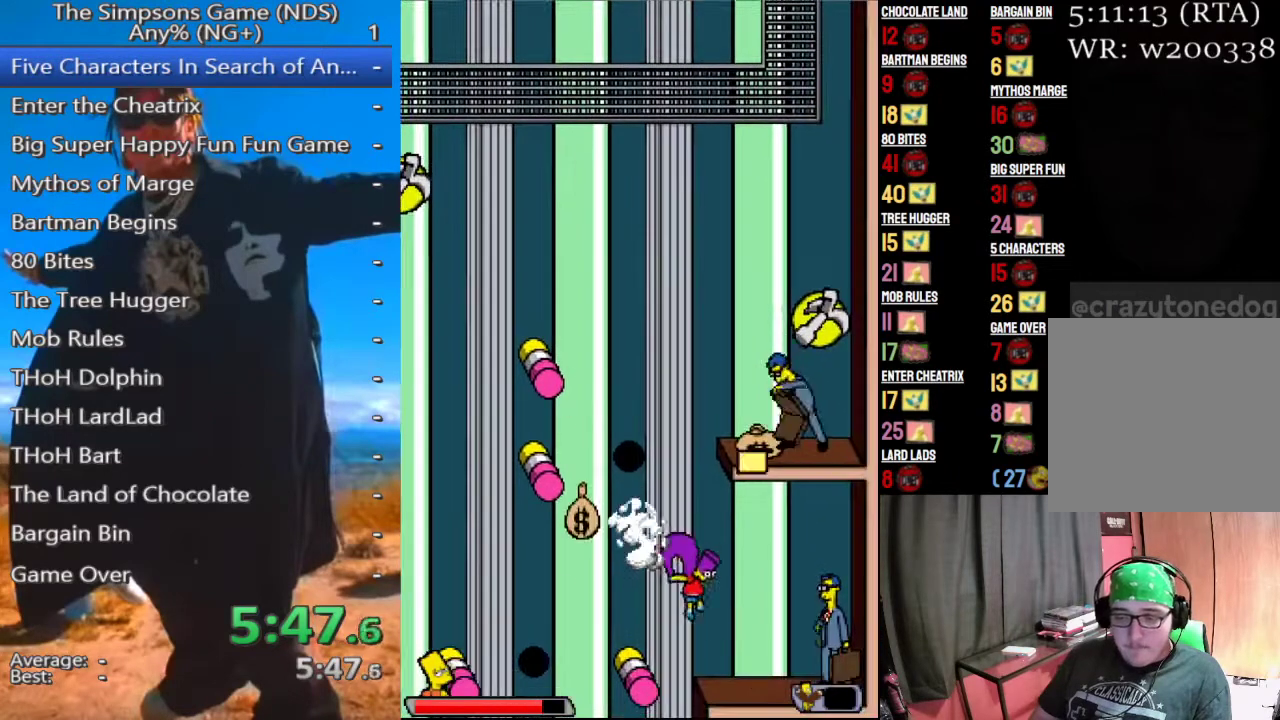
{"buttons": [], "left_stick": "center", "right_stick": "center", "events": [[104, "left_stick", "center"], [229, "A", "up"]]}
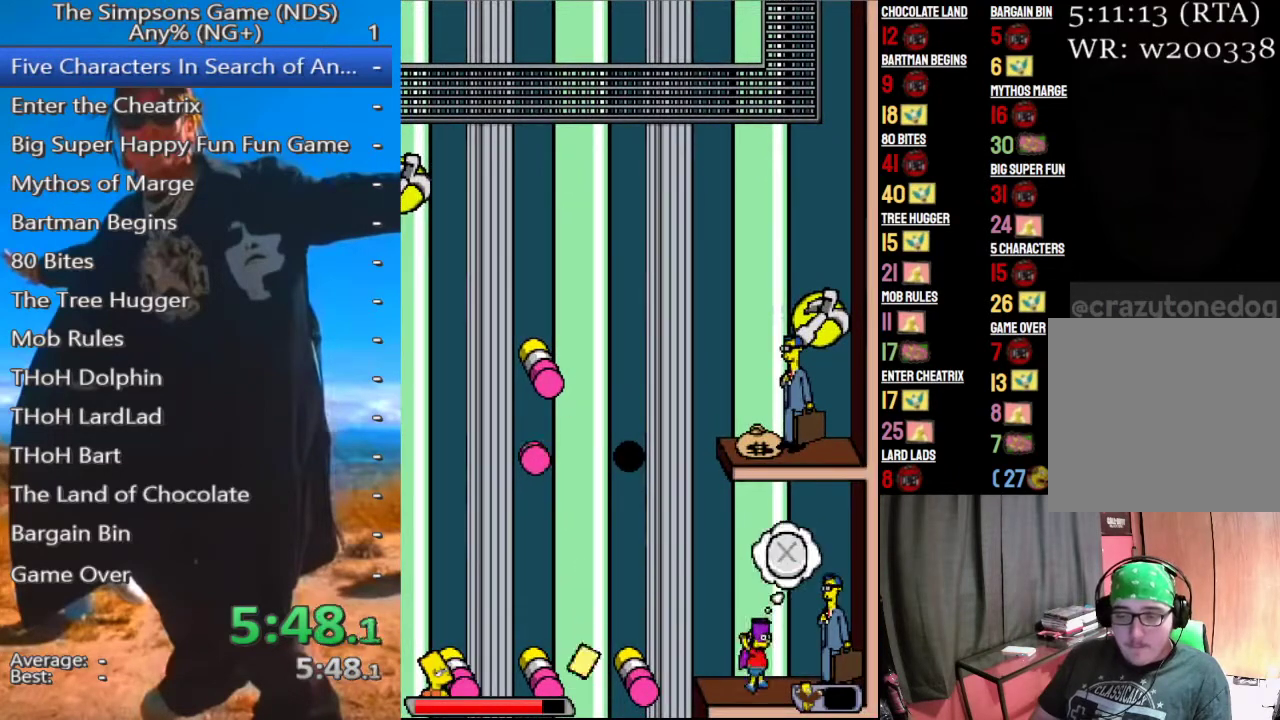
{"buttons": [], "left_stick": "center", "right_stick": "center", "events": [[188, "X", "down"], [312, "X", "up"], [396, "X", "down"], [479, "X", "up"]]}
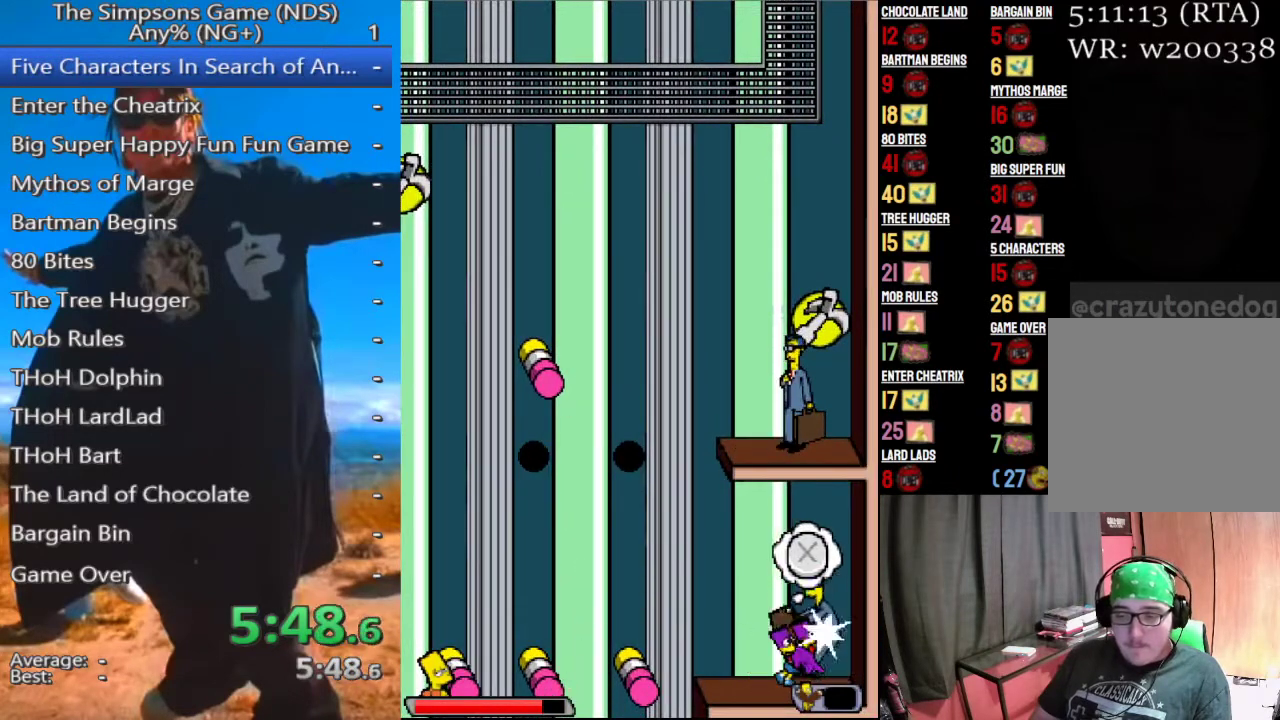
{"buttons": [], "left_stick": "center", "right_stick": "center", "events": [[42, "X", "down"], [146, "X", "up"], [208, "X", "down"], [271, "X", "up"], [354, "X", "down"], [438, "X", "up"]]}
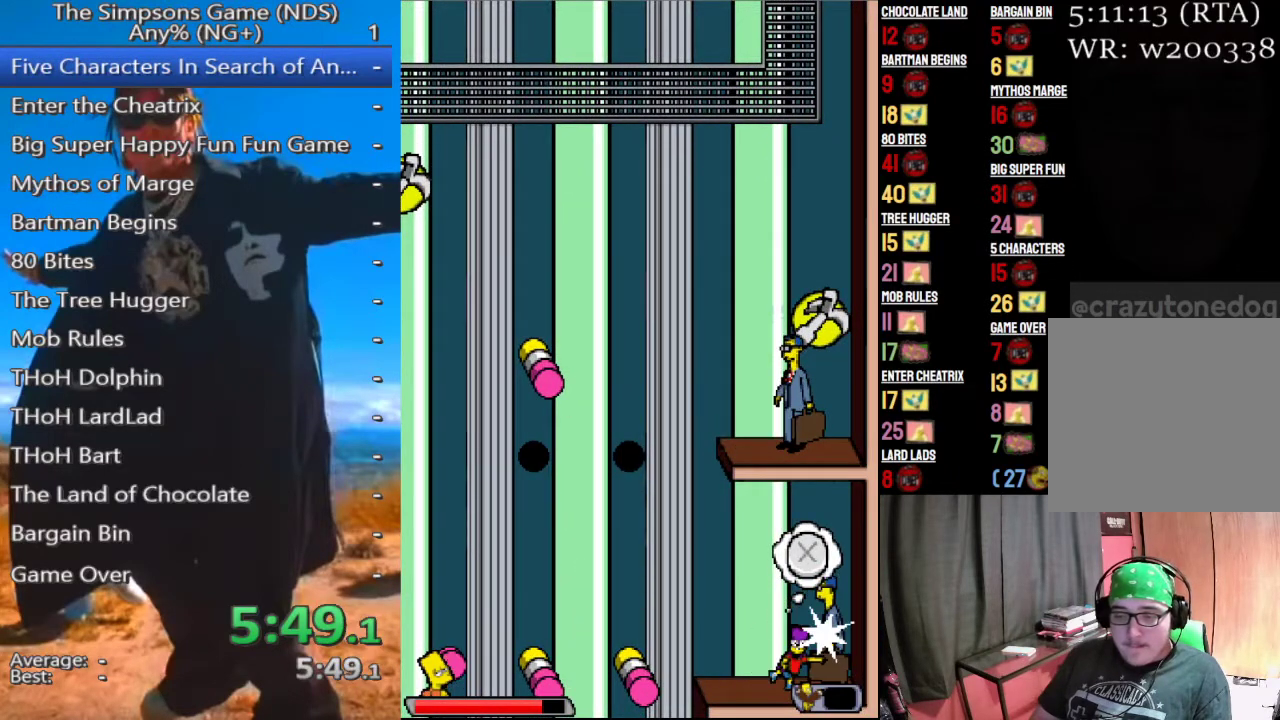
{"buttons": [], "left_stick": "center", "right_stick": "center"}
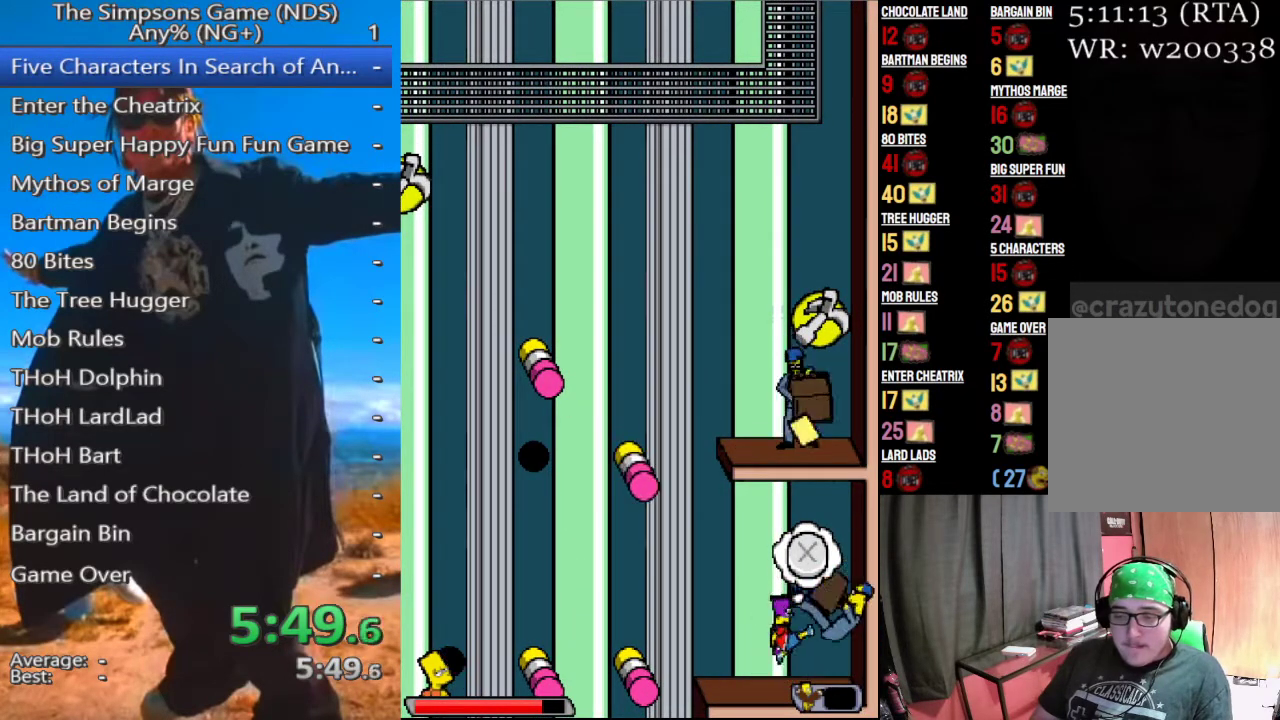
{"buttons": ["B"], "left_stick": "up-left", "right_stick": "center", "events": [[83, "left_stick", "up"], [188, "left_stick", "up-left"], [271, "B", "down"]]}
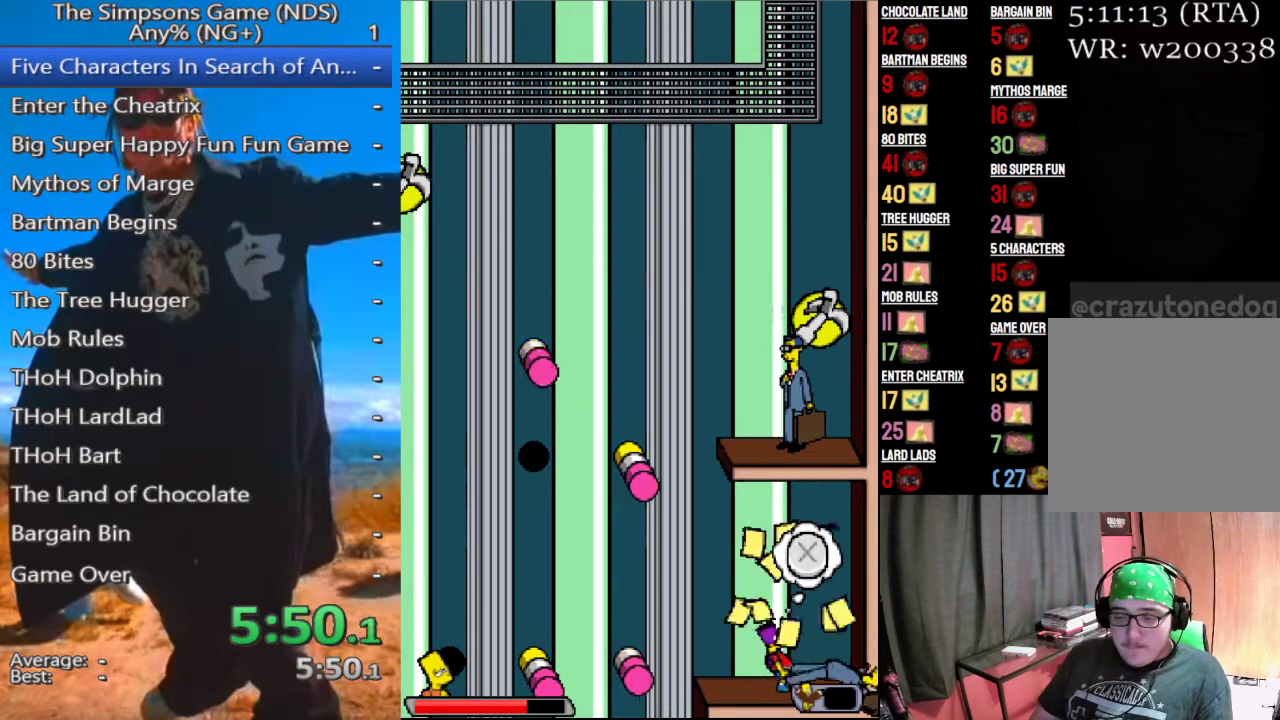
{"buttons": ["B"], "left_stick": "up-left", "right_stick": "center", "events": []}
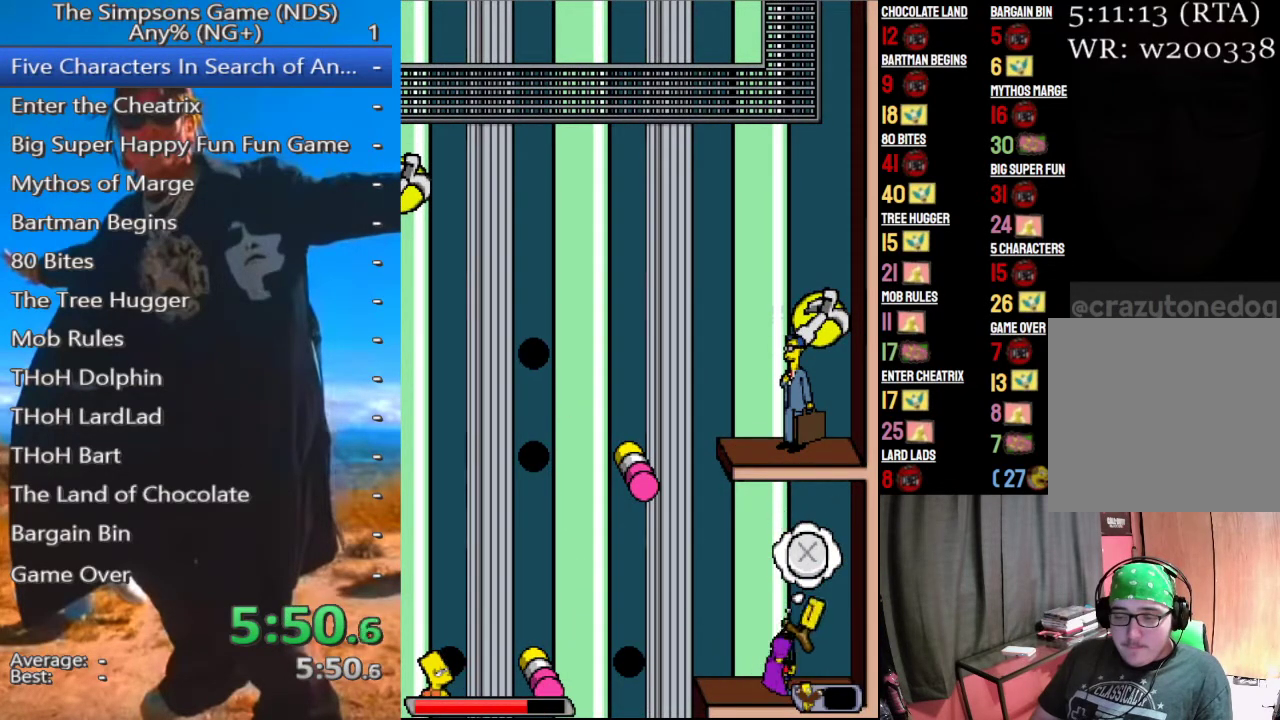
{"buttons": ["B"], "left_stick": "up-left", "right_stick": "center", "events": []}
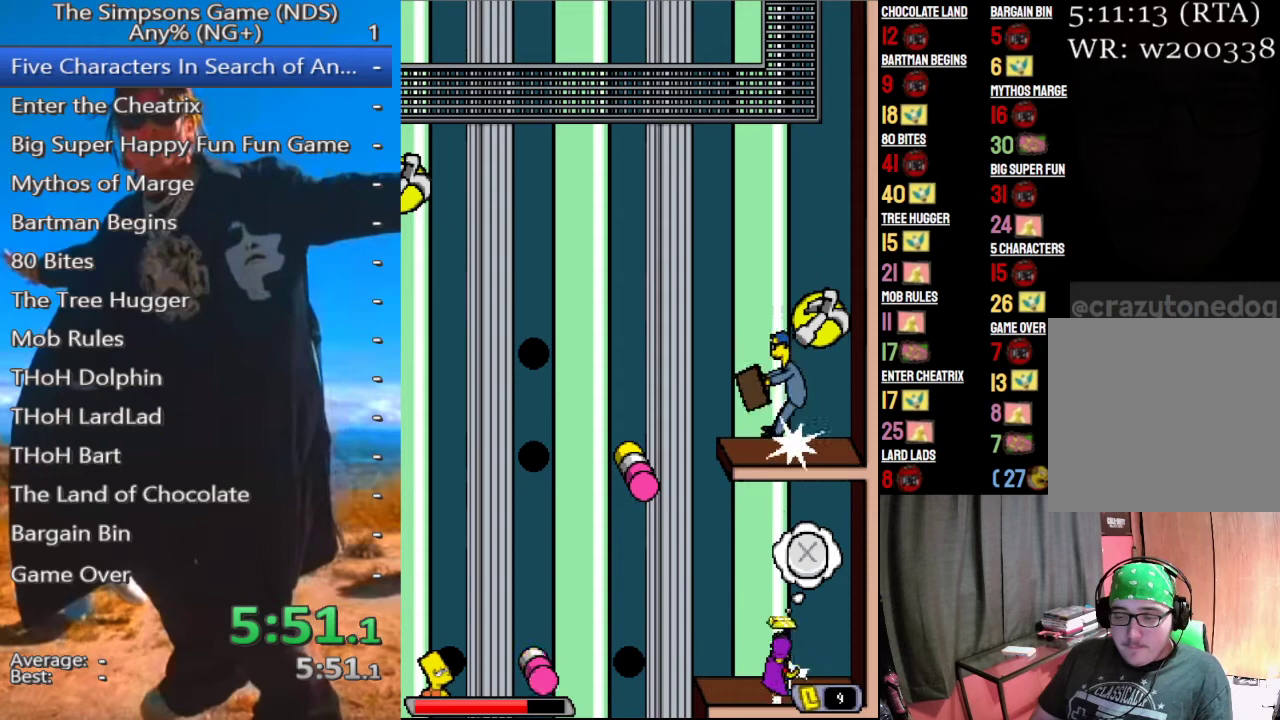
{"buttons": ["B"], "left_stick": "up-left", "right_stick": "center", "events": []}
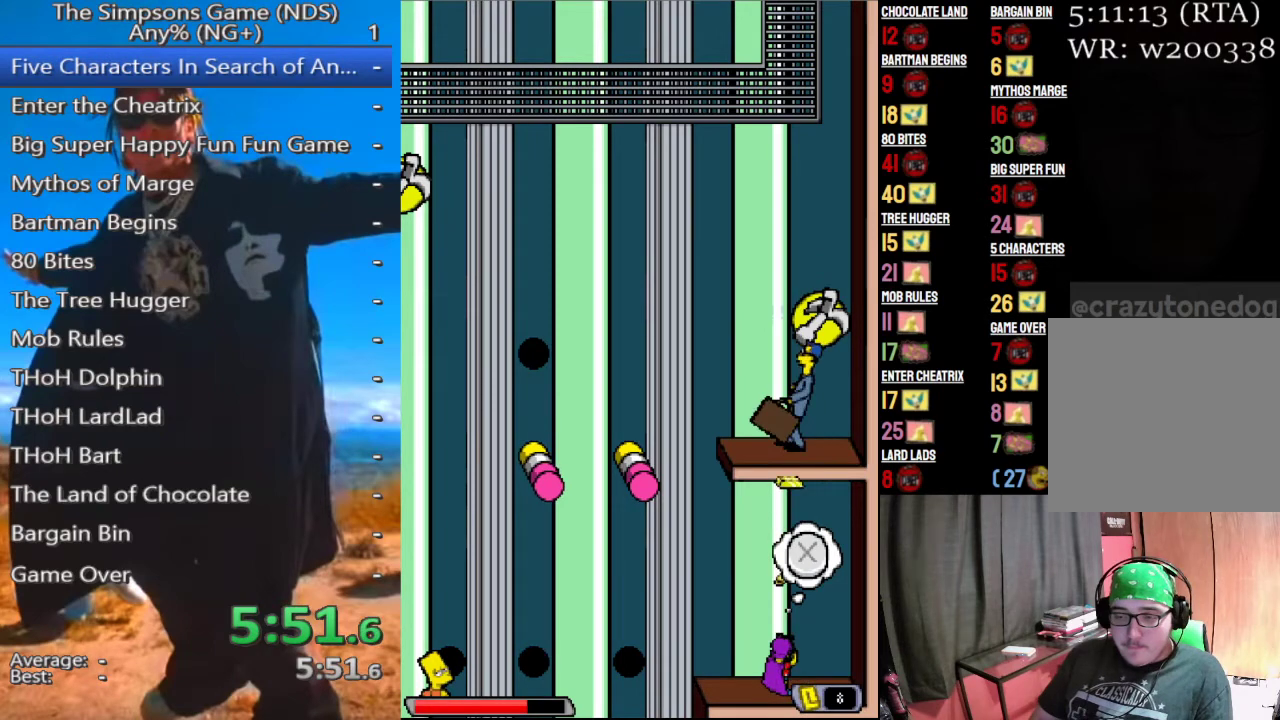
{"buttons": [], "left_stick": "up-left", "right_stick": "center", "events": [[104, "B", "up"], [250, "Y", "down"], [396, "Y", "up"]]}
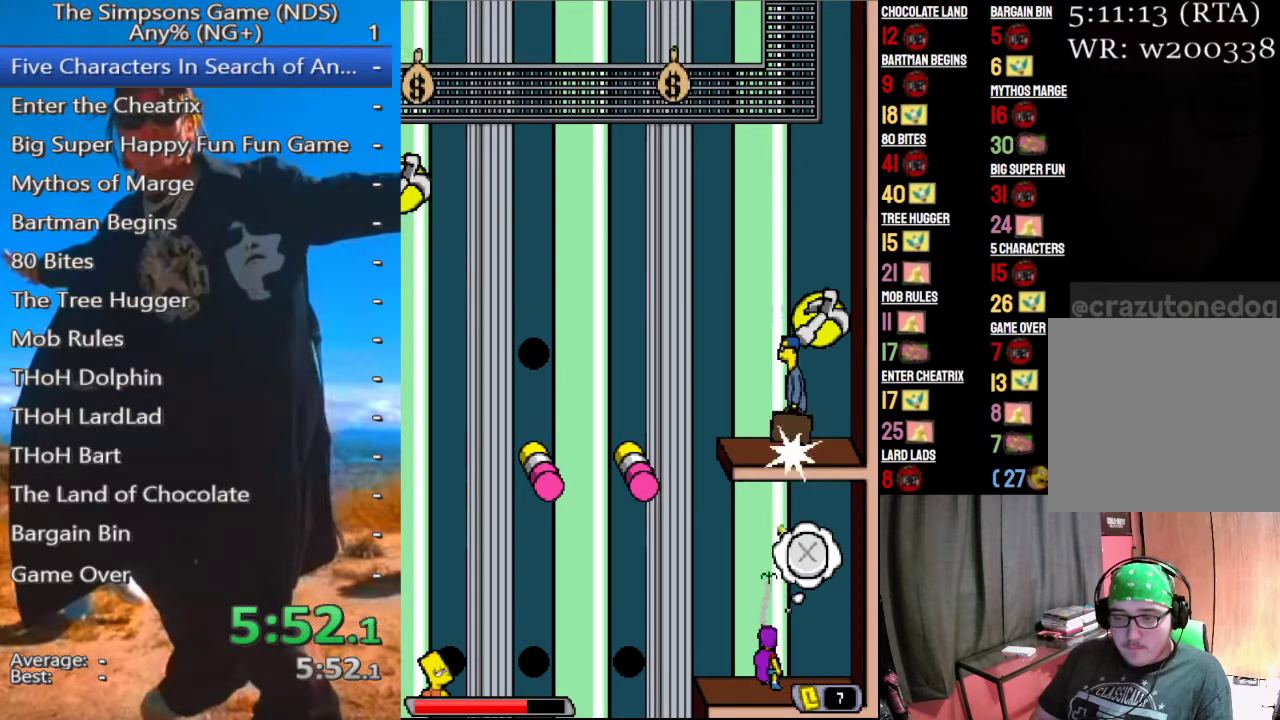
{"buttons": [], "left_stick": "up-left", "right_stick": "center", "events": []}
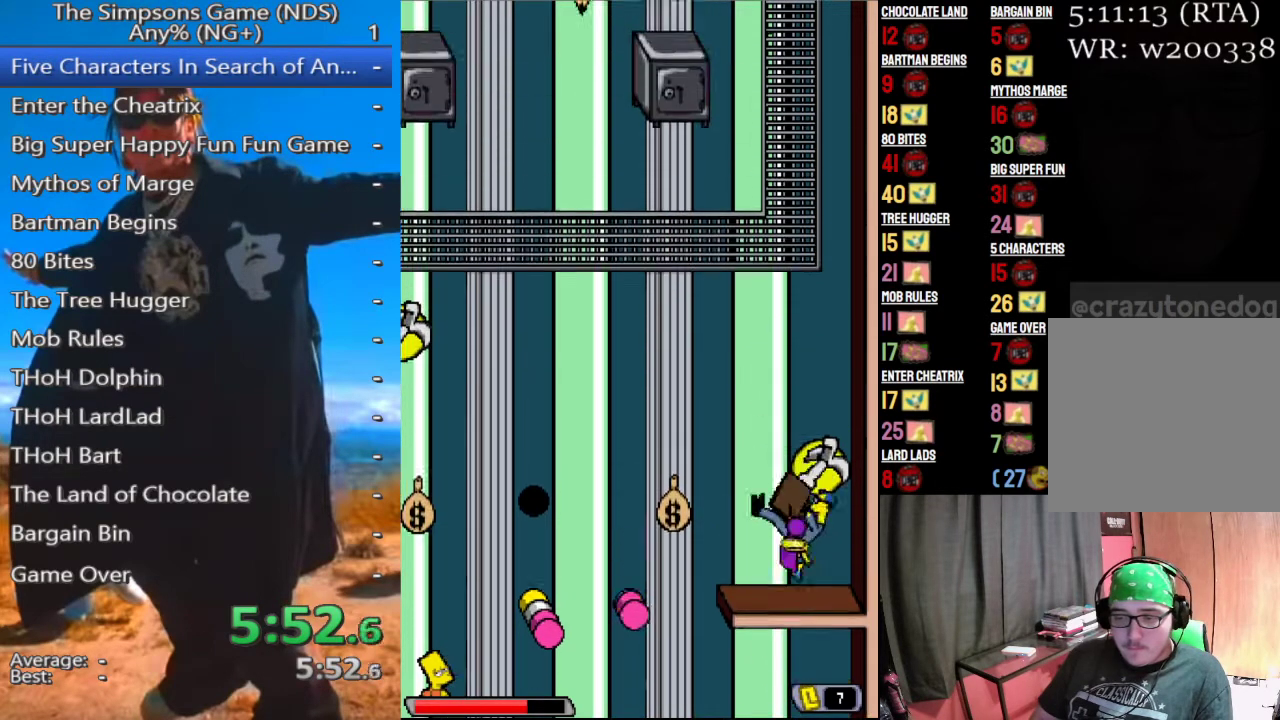
{"buttons": ["A"], "left_stick": "up-left", "right_stick": "center", "events": [[21, "A", "down"], [104, "A", "up"], [438, "A", "down"]]}
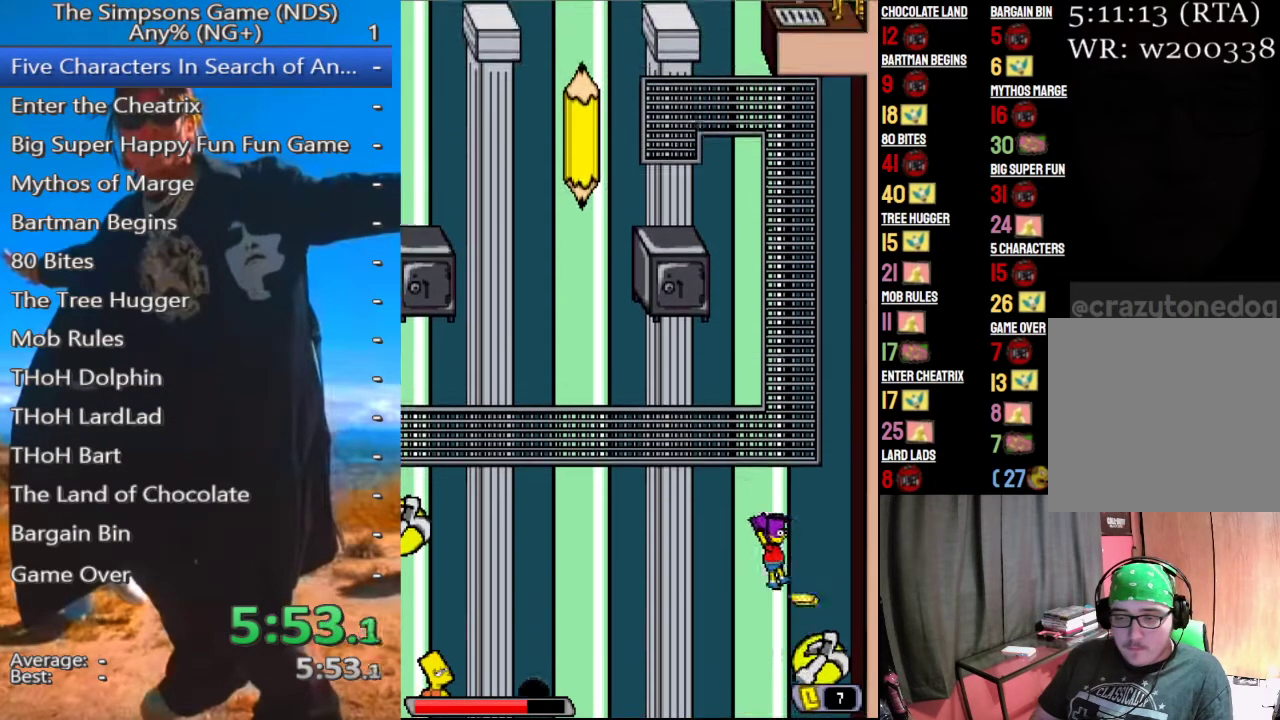
{"buttons": [], "left_stick": "up", "right_stick": "center", "events": [[167, "A", "up"], [354, "left_stick", "up"]]}
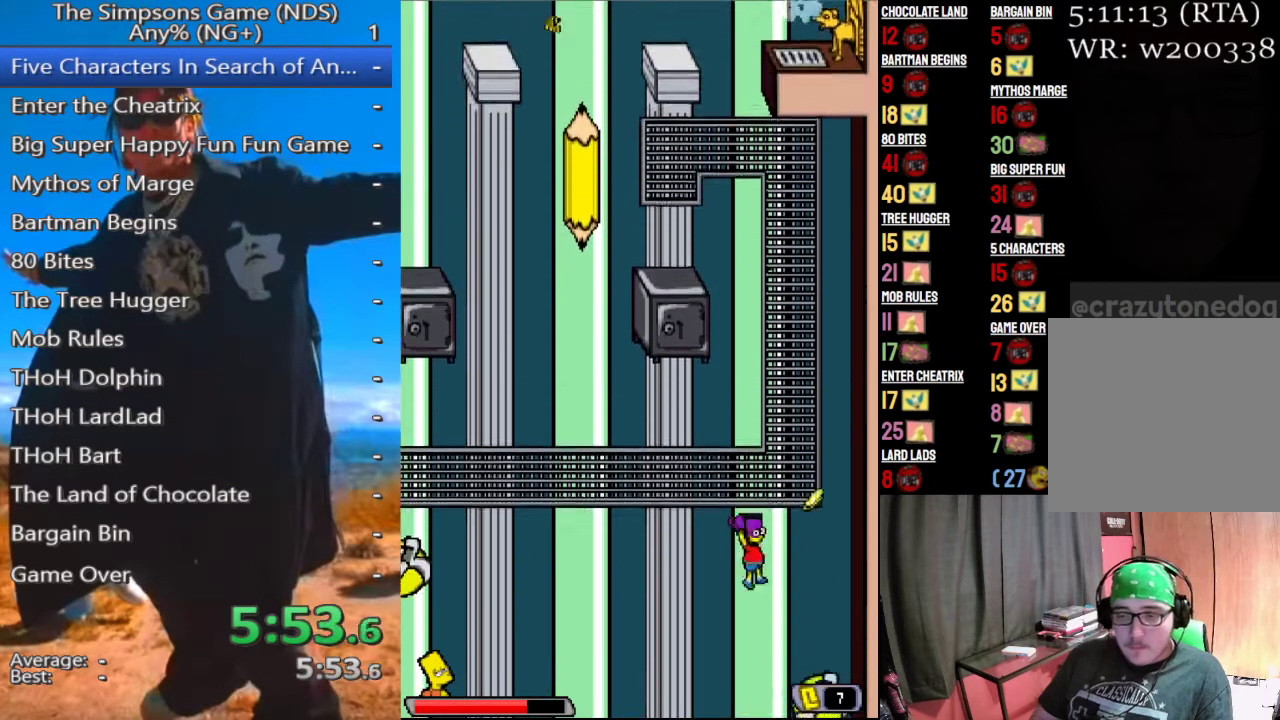
{"buttons": [], "left_stick": "up-left", "right_stick": "center", "events": [[208, "left_stick", "up-left"]]}